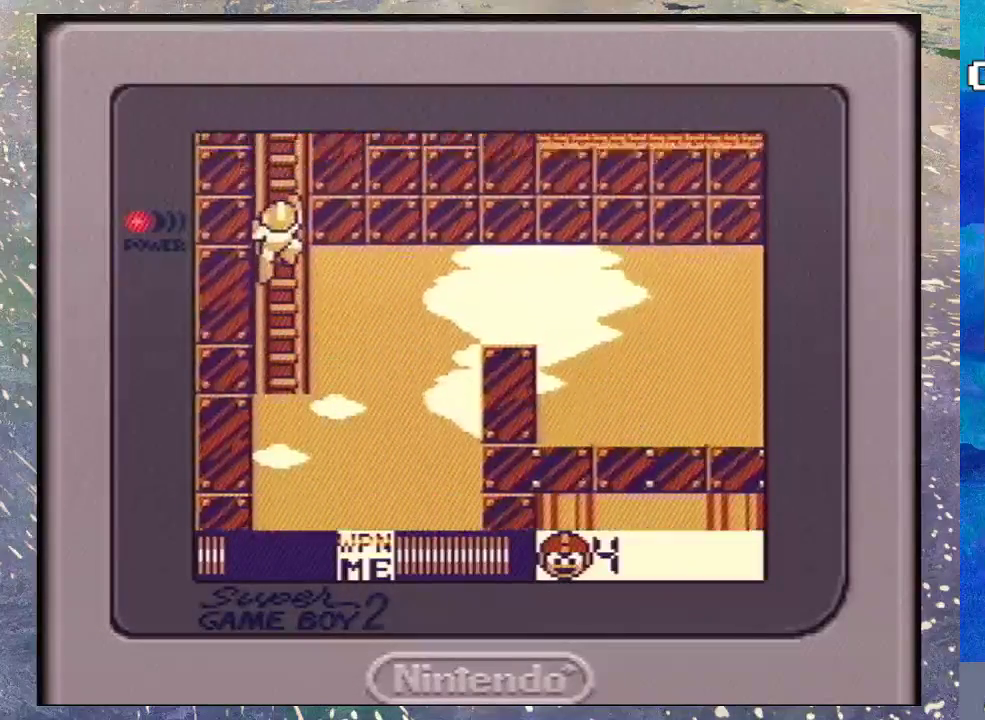
Gameplay with a controller (Nintendo layout); each line is a JSON object with the inputs held at the frame after it. "events" lists button and stick changes between this image and that frame as [ms after this image, input, new state], when the widget could be followed in between. Not read: DPAD_RIGHT L3 R3.
{"buttons": ["DPAD_UP"], "events": []}
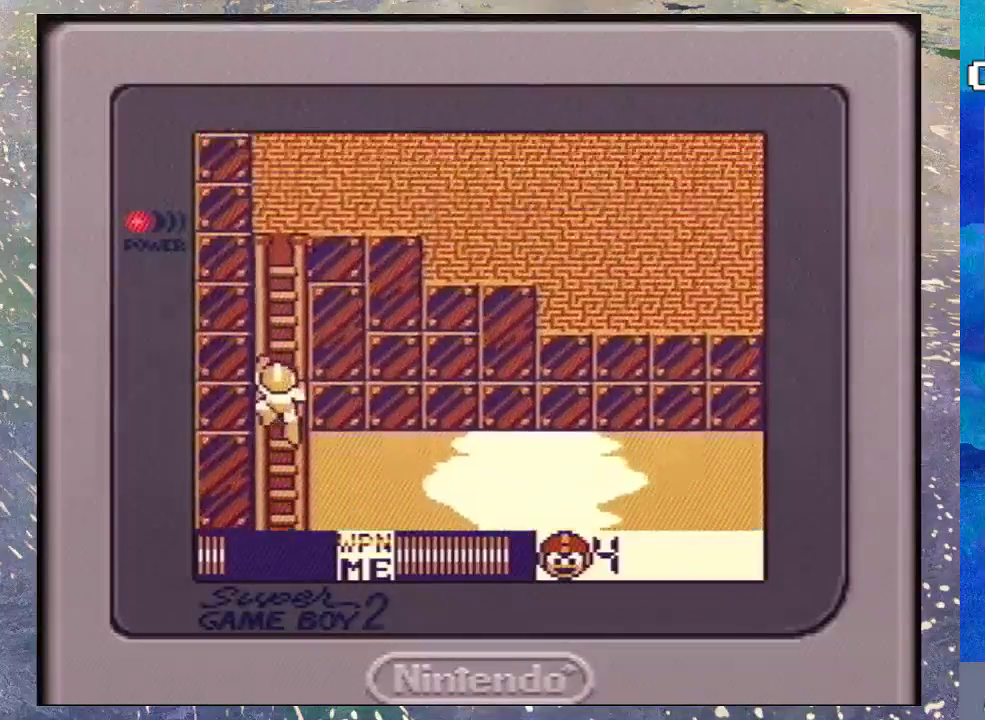
{"buttons": ["DPAD_UP"], "events": []}
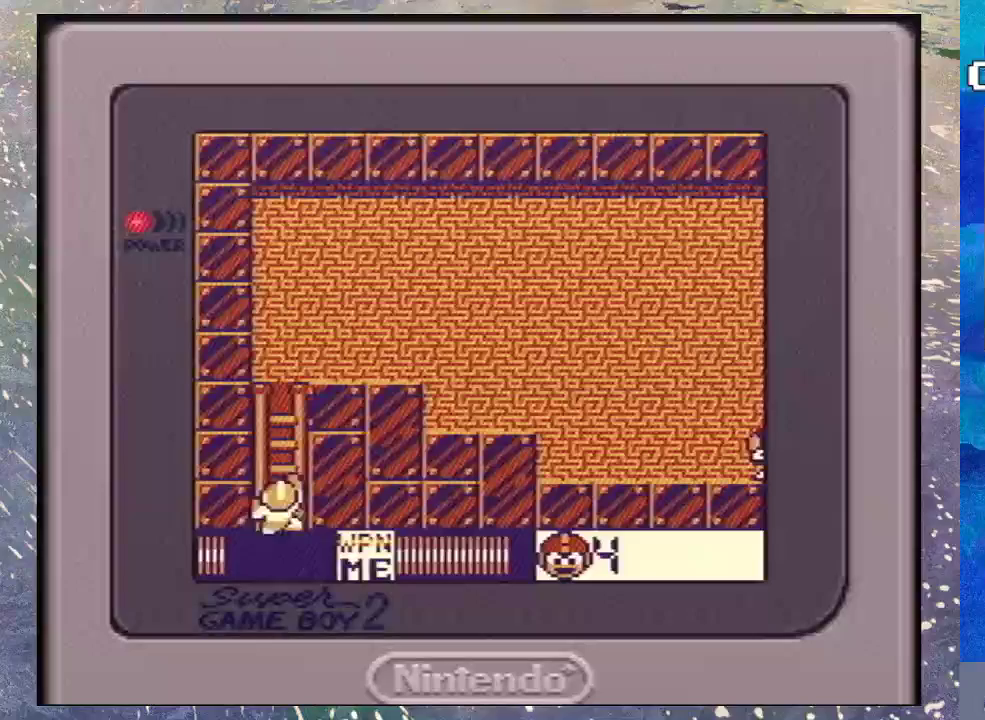
{"buttons": ["DPAD_UP"], "events": []}
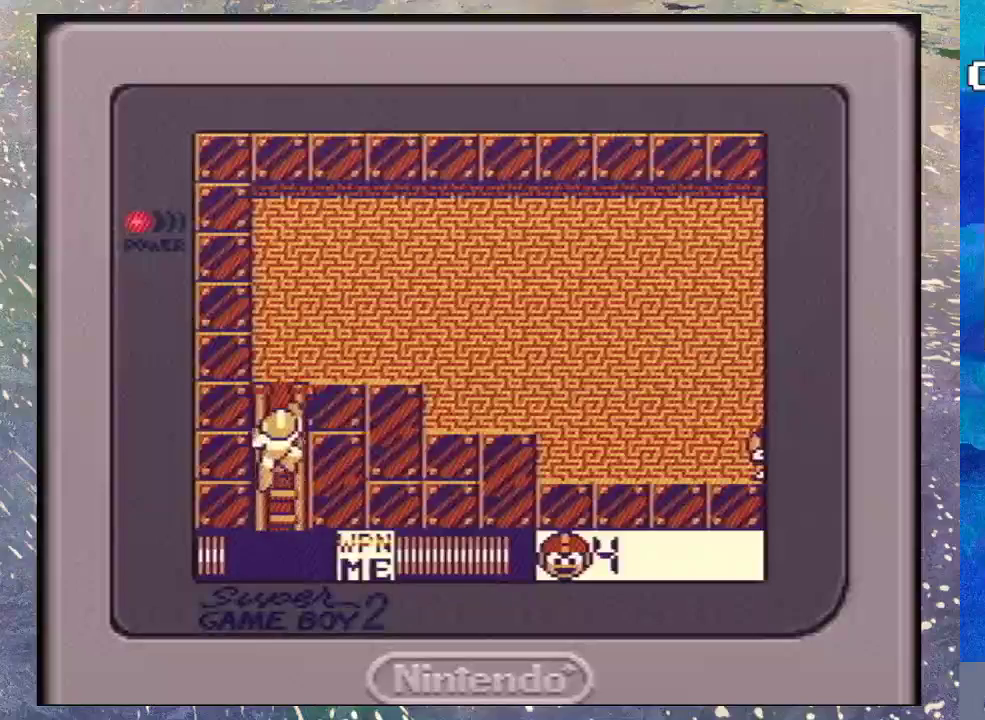
{"buttons": [], "events": [[433, "DPAD_UP", "up"]]}
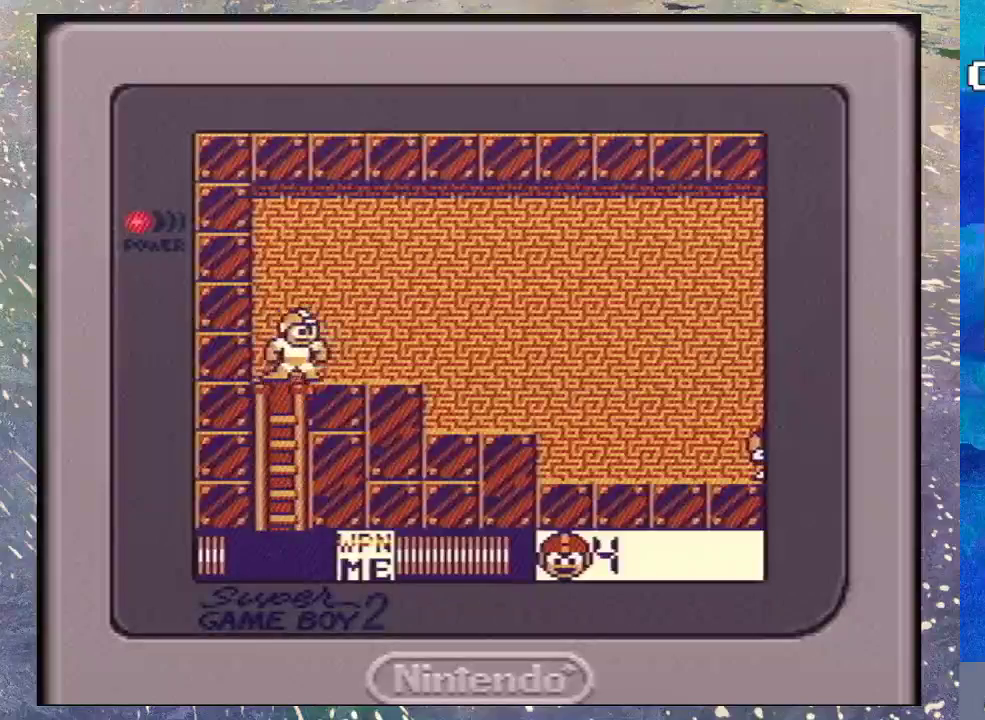
{"buttons": ["B", "DPAD_DOWN"], "events": [[300, "B", "down"], [300, "DPAD_DOWN", "down"], [367, "B", "up"], [500, "B", "down"]]}
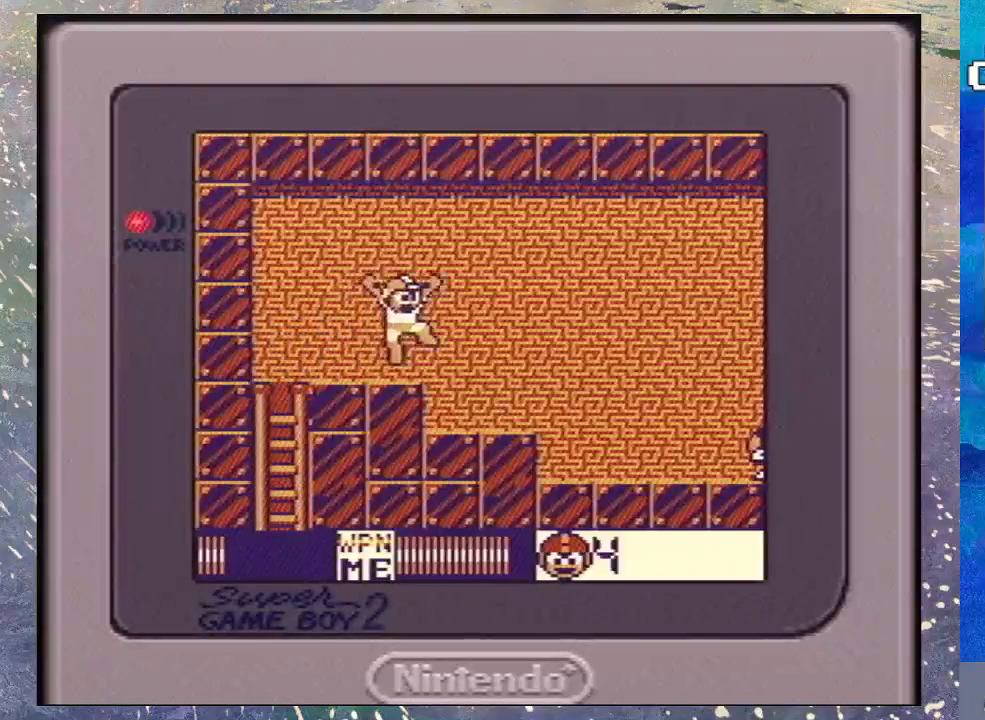
{"buttons": ["DPAD_DOWN"], "events": [[167, "B", "up"]]}
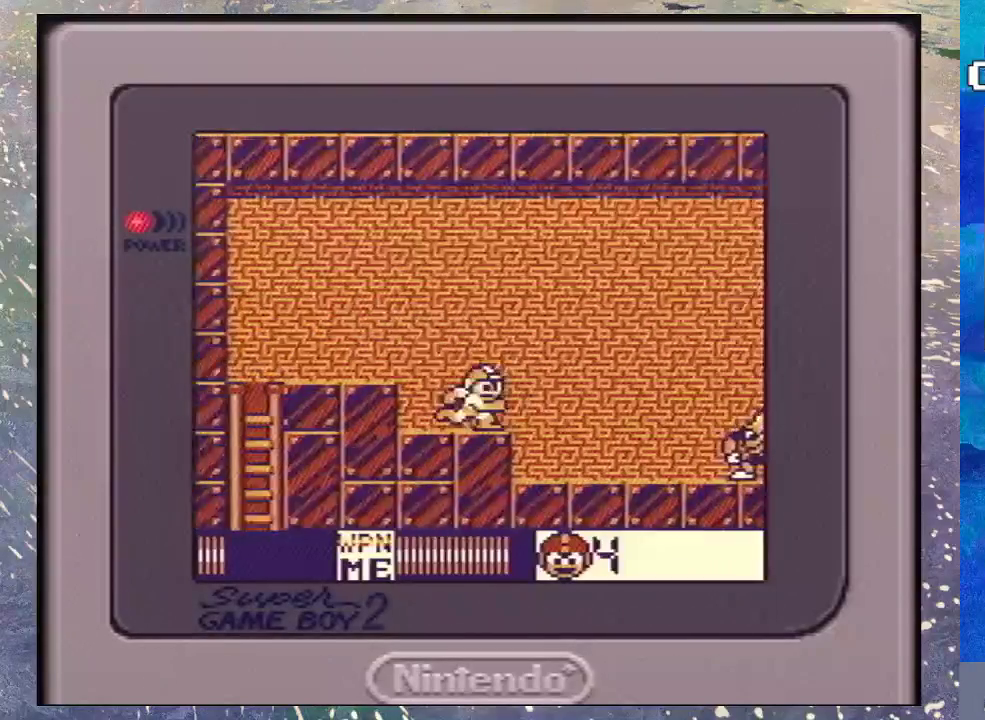
{"buttons": [], "events": [[167, "DPAD_DOWN", "up"]]}
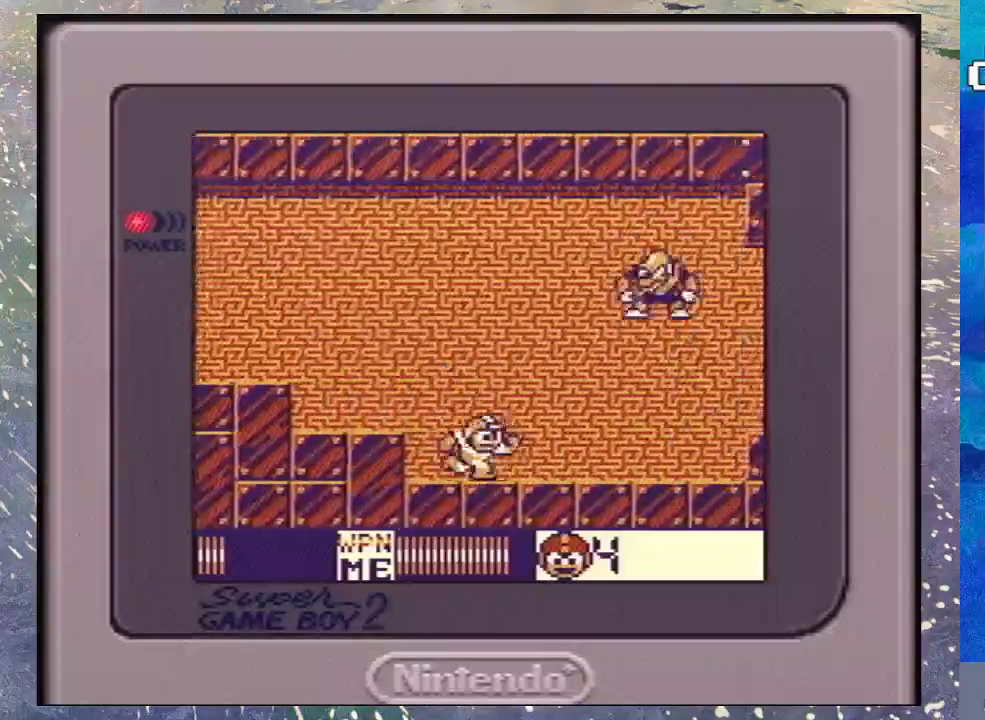
{"buttons": ["B", "DPAD_DOWN"], "events": [[367, "DPAD_DOWN", "down"], [400, "B", "down"]]}
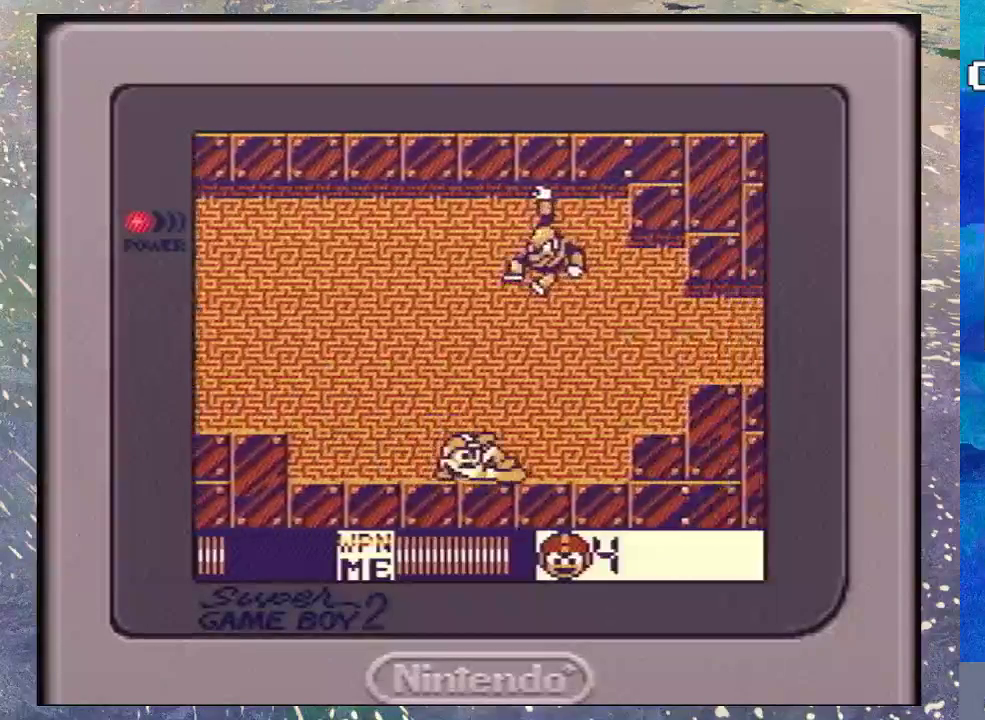
{"buttons": ["B", "DPAD_UP"], "events": [[33, "B", "up"], [133, "DPAD_DOWN", "up"], [367, "B", "down"], [467, "DPAD_UP", "down"]]}
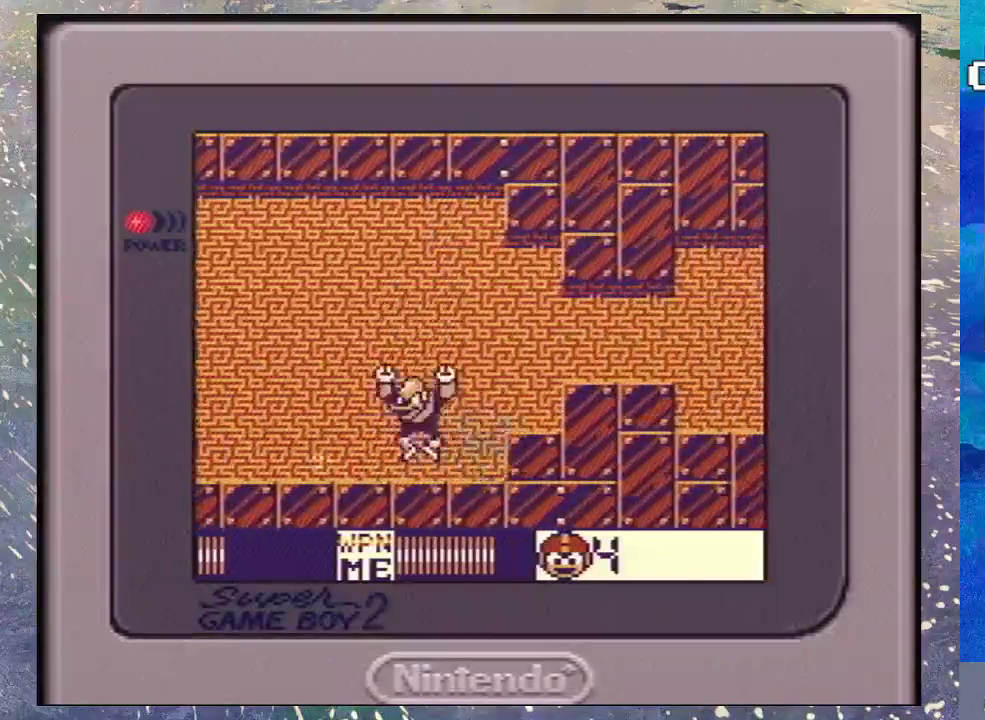
{"buttons": ["B"], "events": [[200, "B", "up"], [333, "B", "down"], [400, "DPAD_UP", "up"]]}
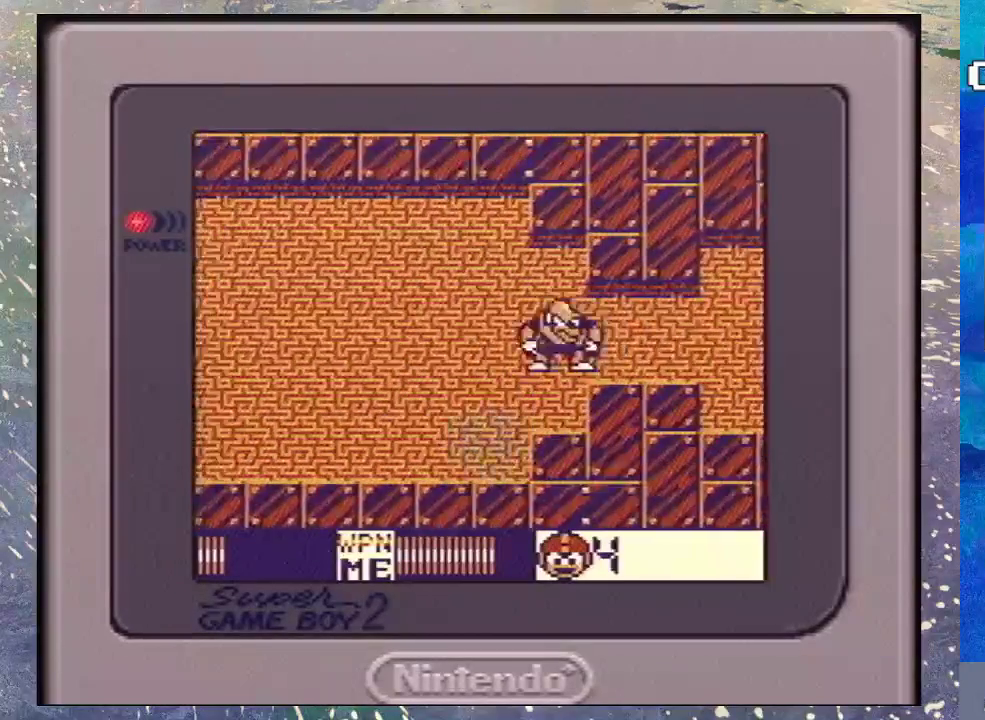
{"buttons": ["Y"], "events": [[67, "DPAD_UP", "down"], [100, "B", "up"], [167, "B", "down"], [400, "DPAD_UP", "up"], [400, "Y", "down"], [467, "B", "up"]]}
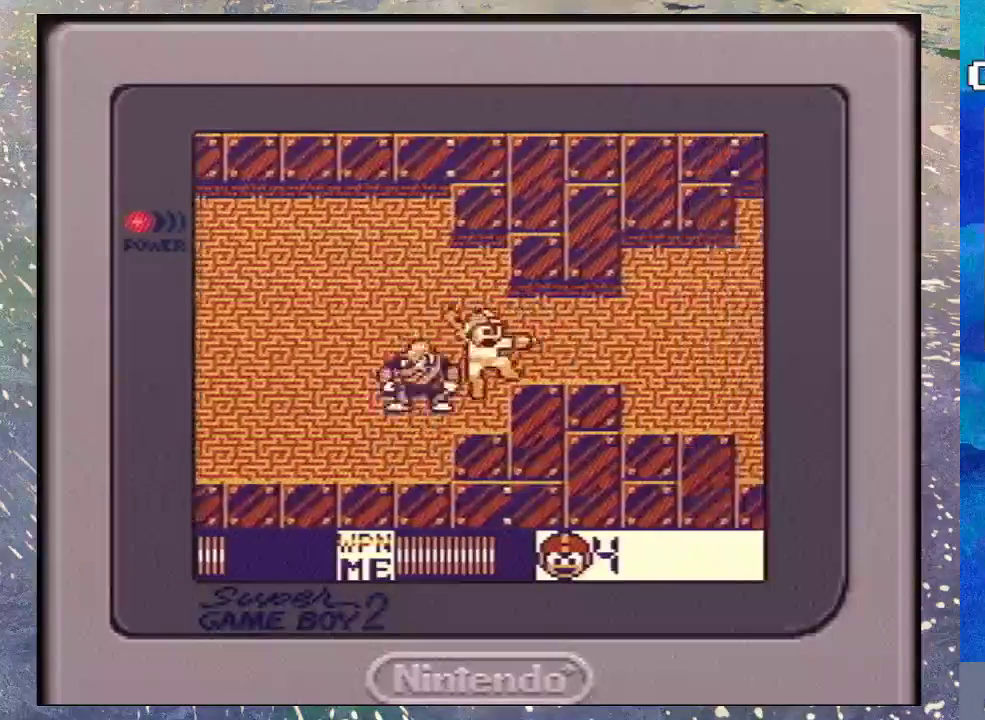
{"buttons": ["B", "DPAD_UP"], "events": [[33, "Y", "up"], [400, "B", "down"], [400, "DPAD_UP", "down"]]}
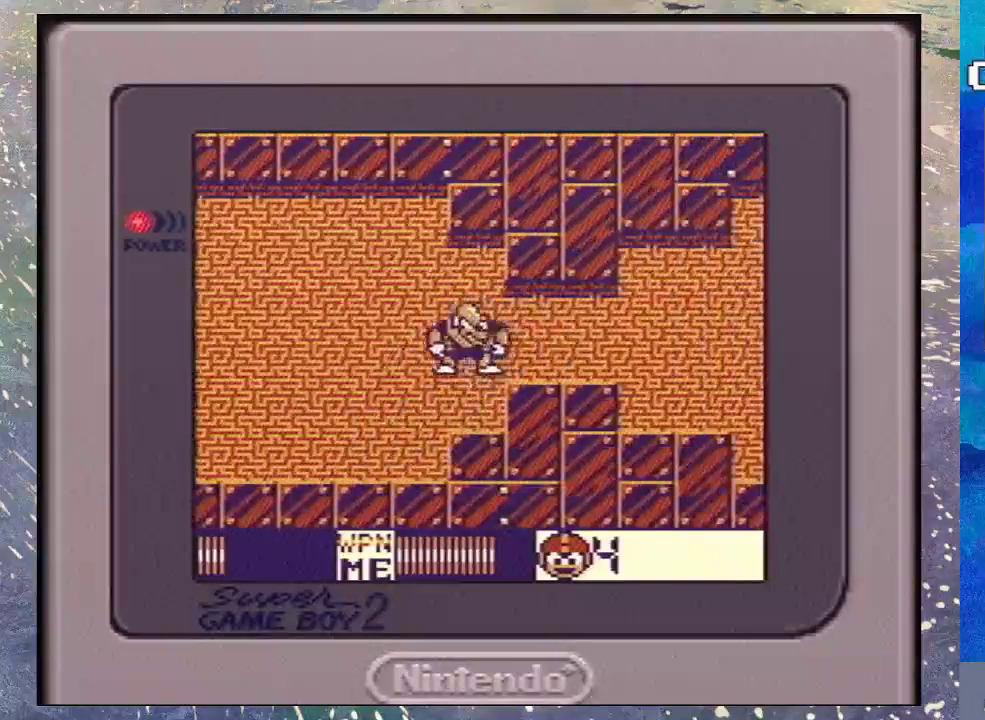
{"buttons": ["B", "DPAD_DOWN"], "events": [[33, "DPAD_UP", "up"], [67, "B", "up"], [167, "DPAD_DOWN", "down"], [267, "B", "down"], [367, "B", "up"], [433, "B", "down"]]}
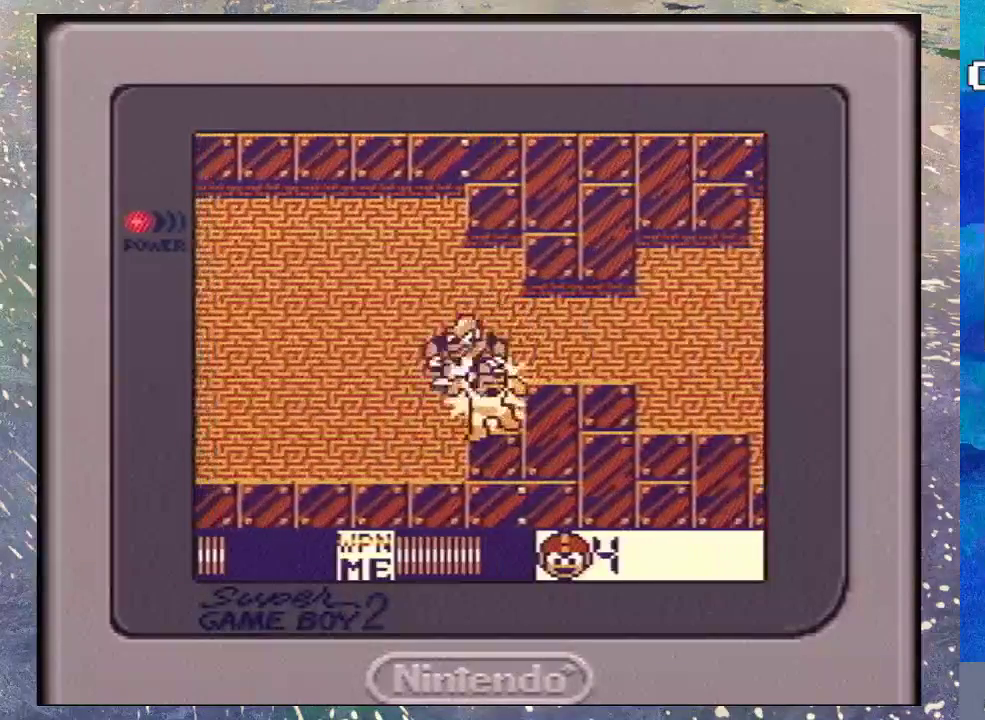
{"buttons": [], "events": [[33, "B", "up"], [67, "DPAD_DOWN", "up"], [200, "B", "down"], [333, "B", "up"]]}
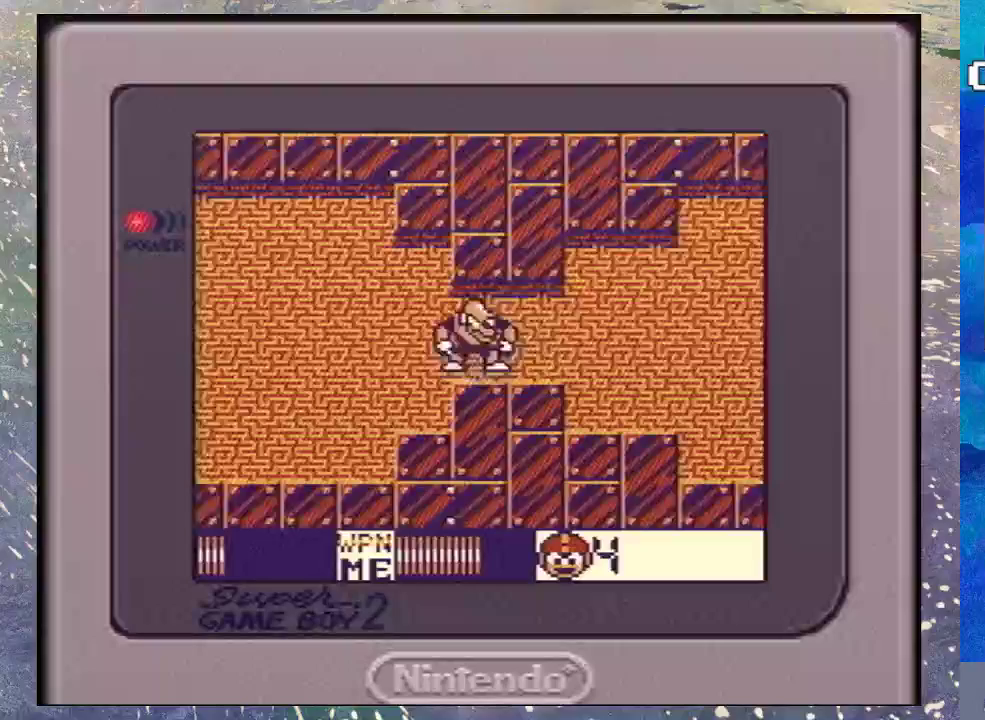
{"buttons": ["Y"], "events": [[67, "Y", "down"], [167, "Y", "up"], [467, "Y", "down"]]}
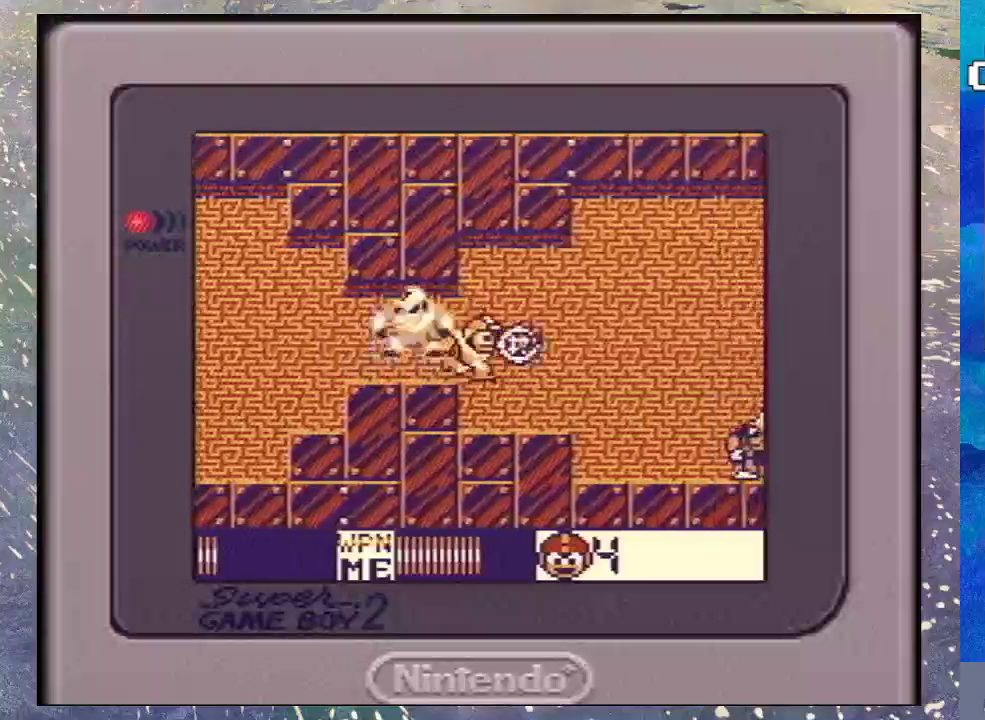
{"buttons": ["Y", "DPAD_UP", "DPAD_LEFT"], "events": [[67, "Y", "up"], [133, "Y", "down"], [233, "Y", "up"], [400, "DPAD_LEFT", "down"], [467, "DPAD_UP", "down"], [467, "Y", "down"]]}
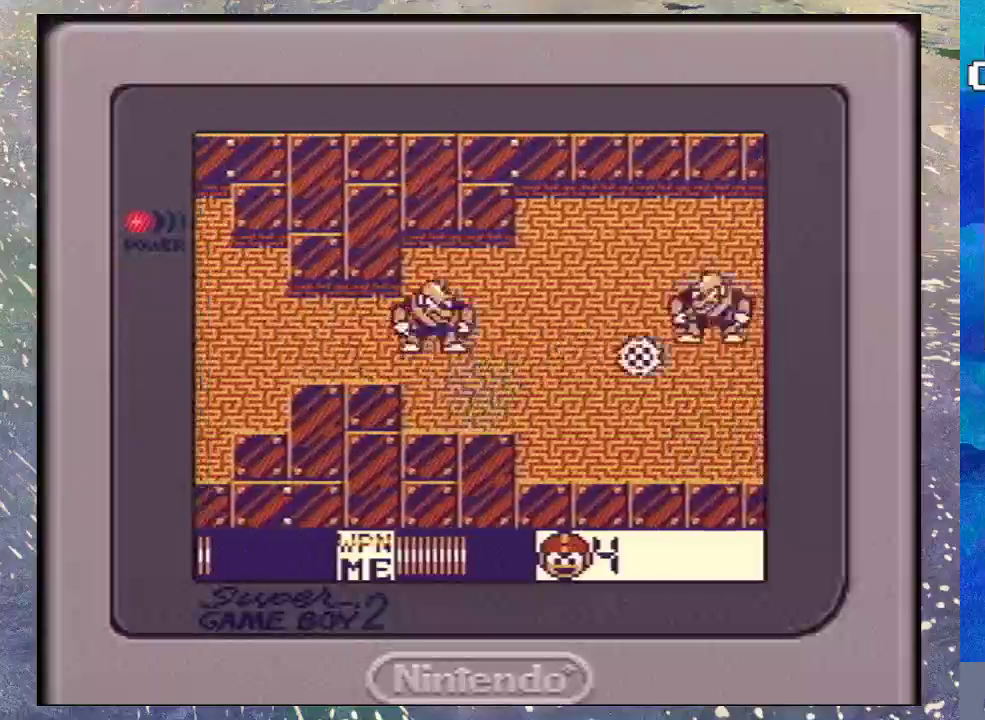
{"buttons": ["Y", "DPAD_UP"], "events": [[167, "DPAD_LEFT", "up"], [200, "Y", "up"], [300, "Y", "down"], [400, "Y", "up"], [467, "Y", "down"]]}
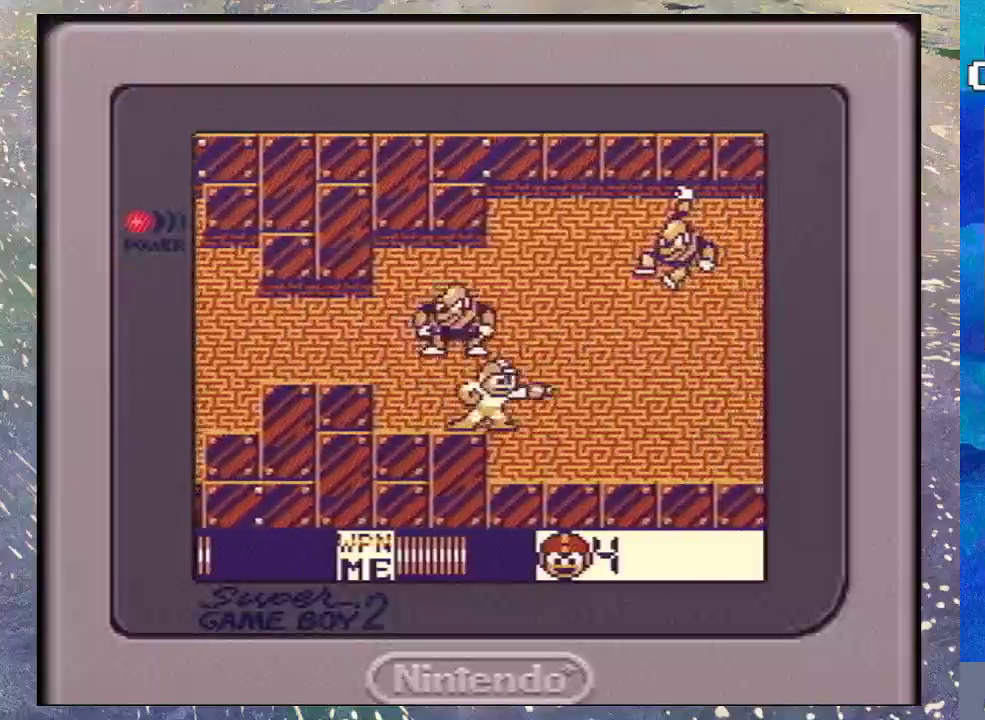
{"buttons": ["Y", "DPAD_UP", "DPAD_LEFT"], "events": [[67, "Y", "up"], [133, "Y", "down"], [200, "DPAD_LEFT", "down"], [200, "Y", "up"], [300, "Y", "down"], [400, "Y", "up"], [467, "Y", "down"]]}
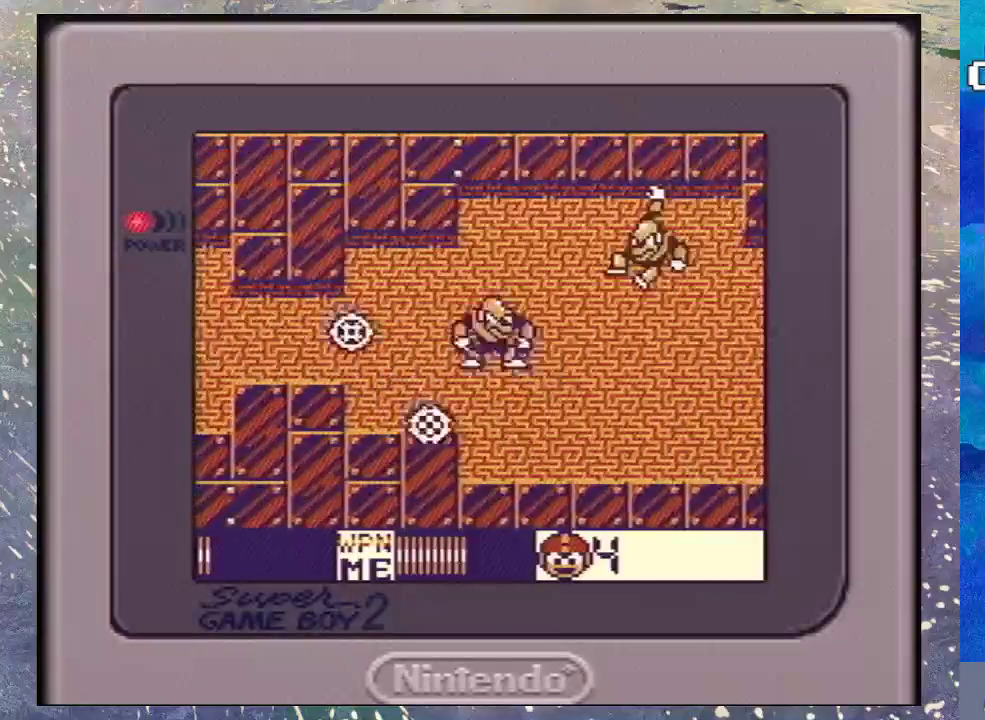
{"buttons": ["B", "DPAD_DOWN"], "events": [[33, "DPAD_LEFT", "up"], [200, "Y", "up"], [300, "B", "down"], [367, "DPAD_UP", "up"], [433, "B", "up"], [433, "DPAD_DOWN", "down"], [500, "B", "down"]]}
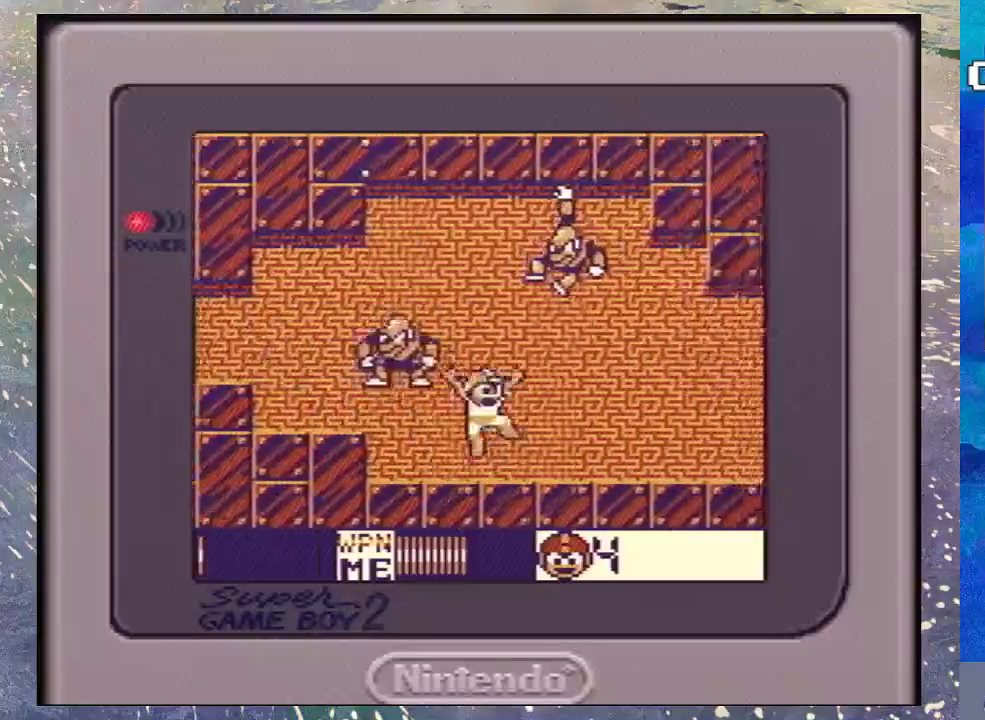
{"buttons": ["B", "DPAD_DOWN"], "events": [[100, "B", "up"], [167, "DPAD_DOWN", "up"], [300, "B", "down"], [367, "DPAD_DOWN", "down"], [400, "B", "up"], [500, "B", "down"]]}
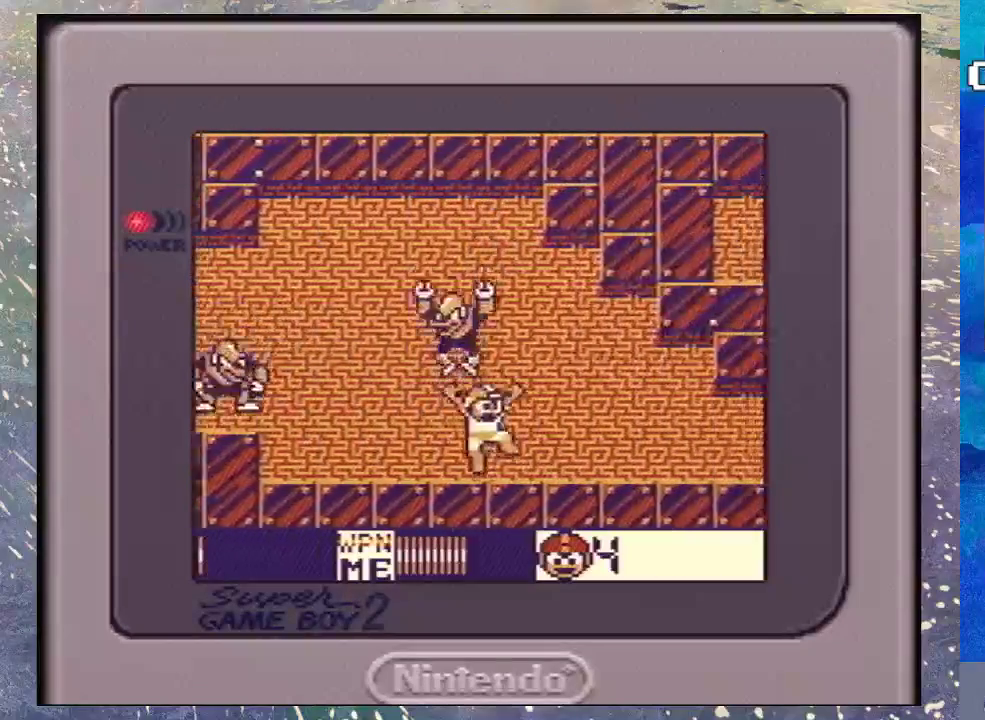
{"buttons": ["DPAD_DOWN"], "events": [[100, "B", "up"], [167, "B", "down"], [267, "B", "up"], [367, "B", "down"], [467, "B", "up"]]}
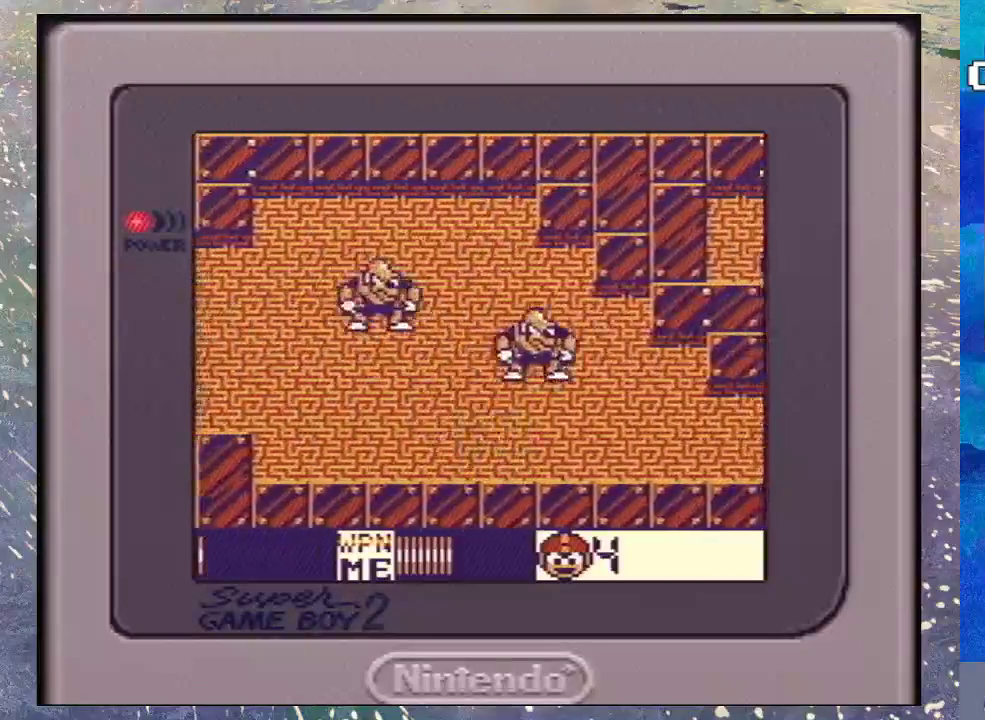
{"buttons": ["DPAD_DOWN"], "events": [[67, "B", "down"], [133, "B", "up"], [200, "B", "down"], [300, "B", "up"], [400, "B", "down"], [500, "B", "up"]]}
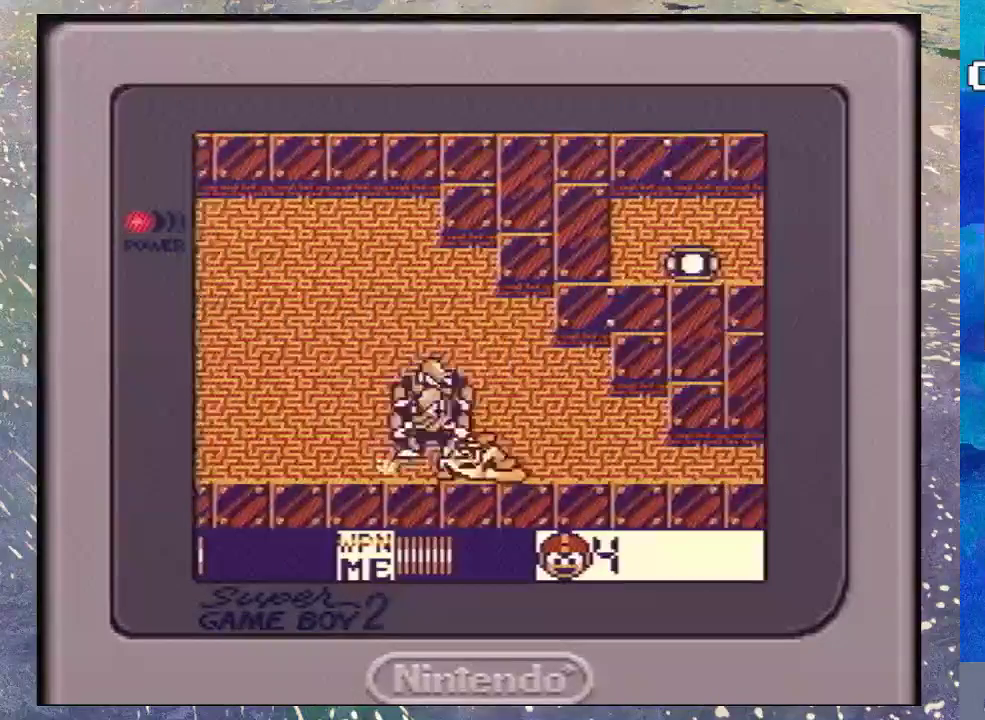
{"buttons": ["DPAD_DOWN"], "events": [[100, "B", "down"], [167, "B", "up"], [267, "B", "down"], [367, "B", "up"], [433, "B", "down"], [500, "B", "up"]]}
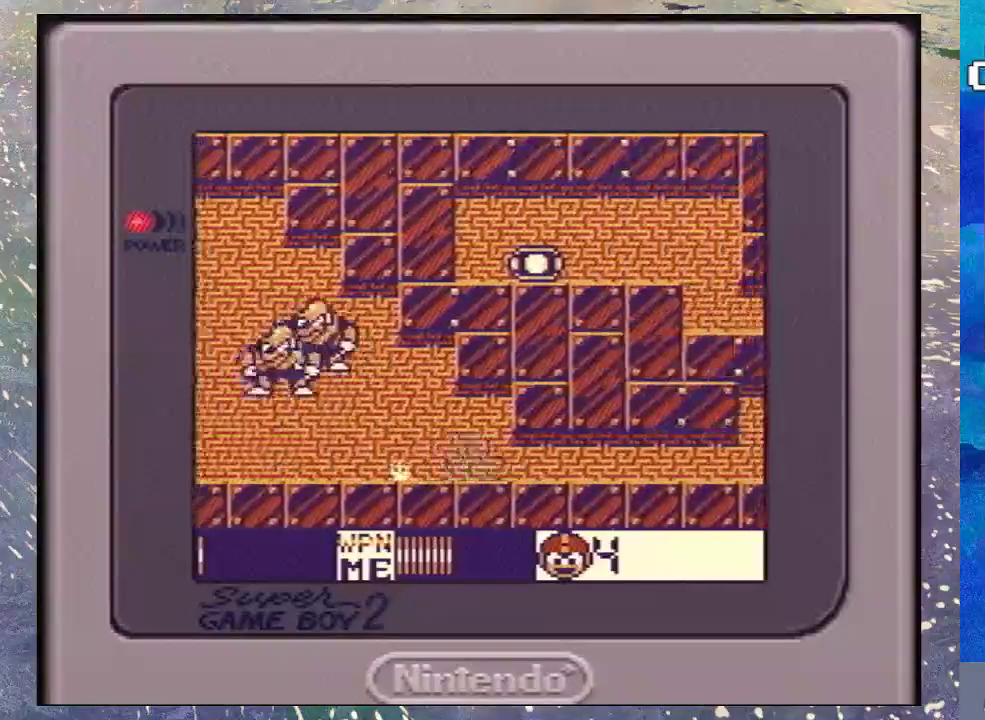
{"buttons": ["DPAD_DOWN"], "events": [[100, "B", "down"], [167, "B", "up"], [233, "B", "down"], [333, "B", "up"]]}
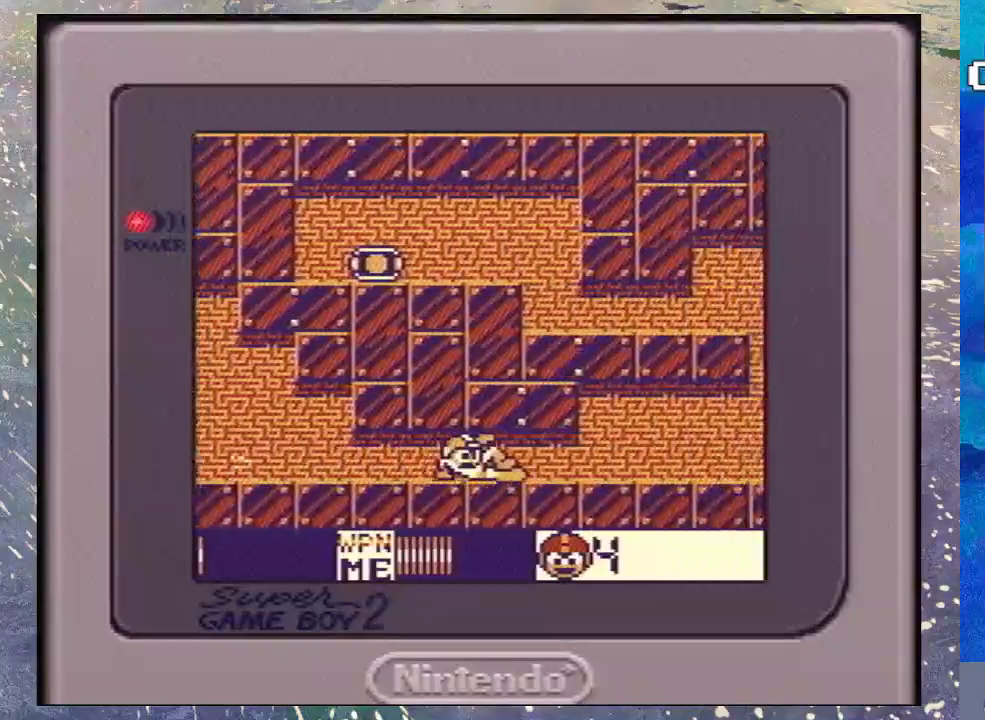
{"buttons": ["DPAD_UP"], "events": [[67, "DPAD_DOWN", "up"], [267, "DPAD_UP", "down"]]}
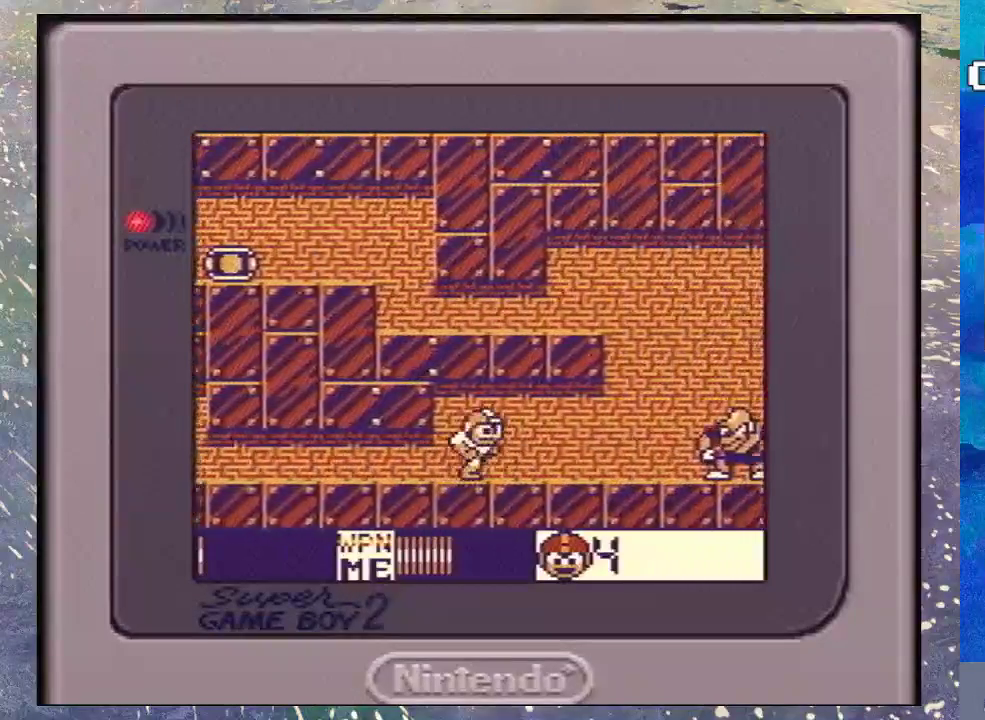
{"buttons": [], "events": [[67, "DPAD_UP", "up"]]}
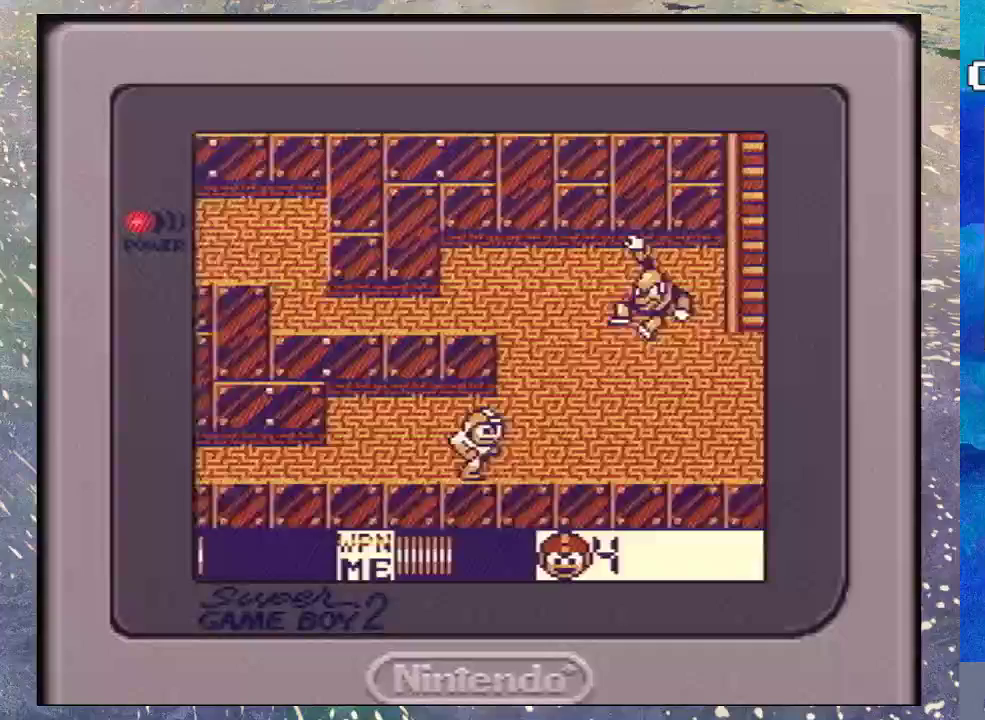
{"buttons": [], "events": []}